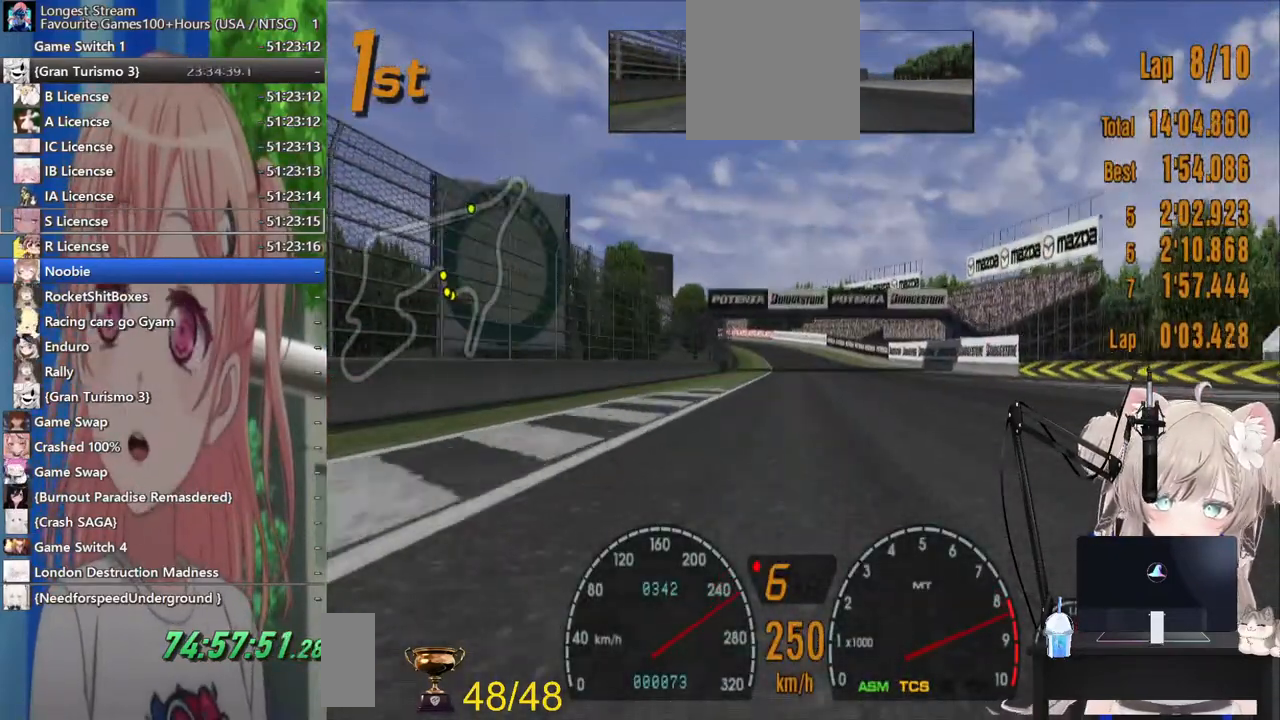
Gameplay with a controller (PlayStation layout); each line is a JSON object with the inputs held at the frame after it (dt_ms = milliseconds from this image to that frame). "events" lists button and stick changes between this image and that frame as [ms after this image, input, new state], when the widget could be followed in between. Not read: L1 R1.
{"dt_ms": 500, "buttons": ["R2"], "left_stick": "center", "right_stick": "center", "events": []}
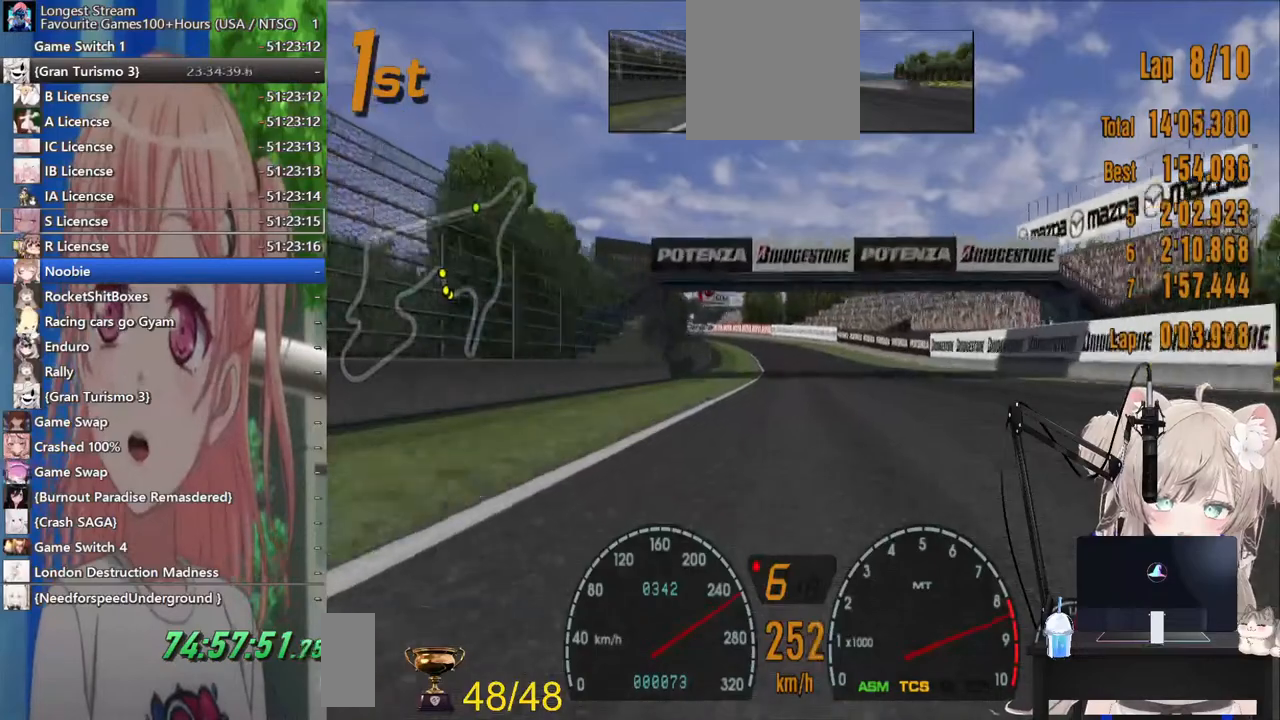
{"dt_ms": 500, "buttons": ["R2"], "left_stick": "center", "right_stick": "center", "events": [[17, "CROSS", "down"], [167, "CROSS", "up"]]}
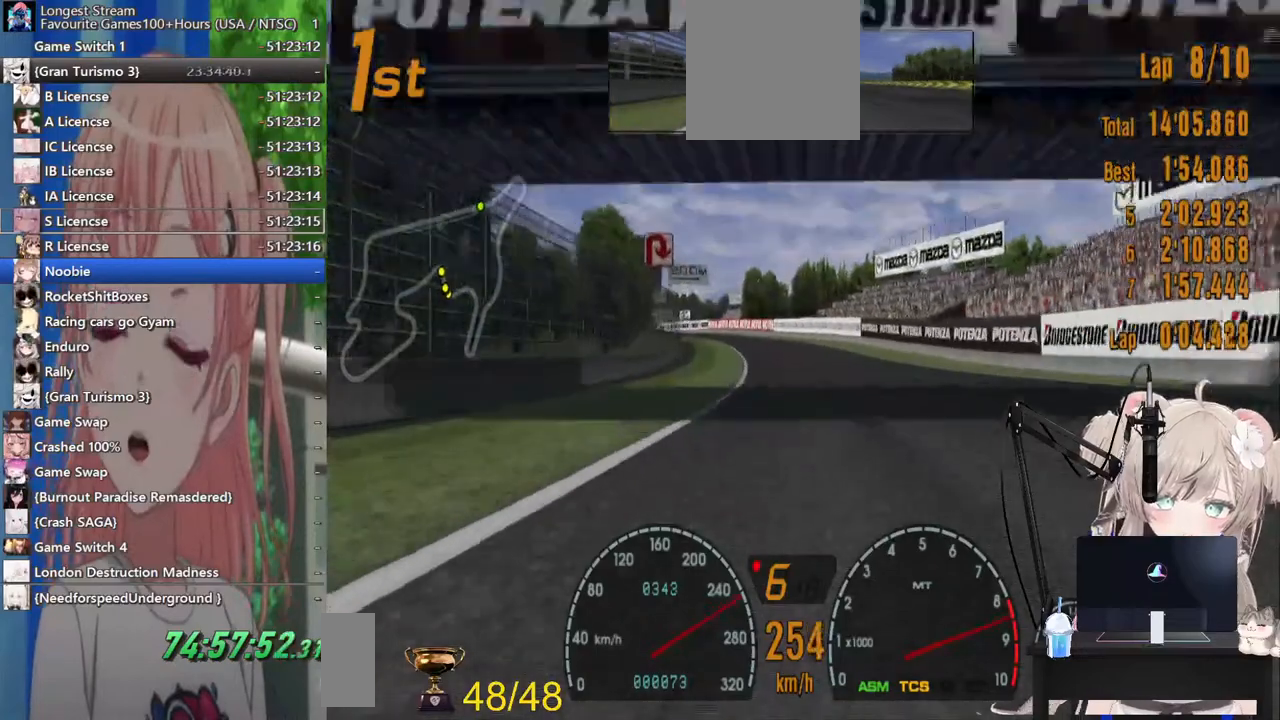
{"dt_ms": 500, "buttons": ["R2"], "left_stick": "left", "right_stick": "center", "events": [[83, "left_stick", "left"], [367, "left_stick", "center"], [500, "left_stick", "left"]]}
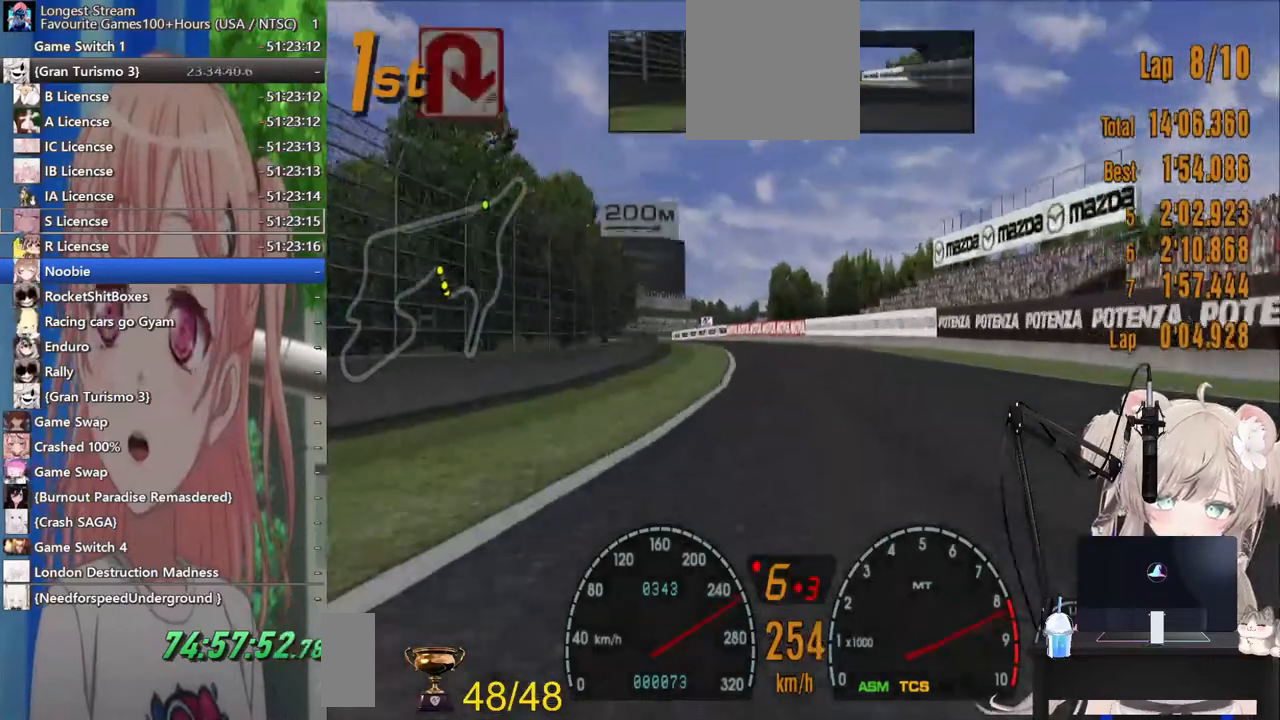
{"dt_ms": 500, "buttons": ["R2"], "left_stick": "center", "right_stick": "center", "events": [[233, "left_stick", "center"]]}
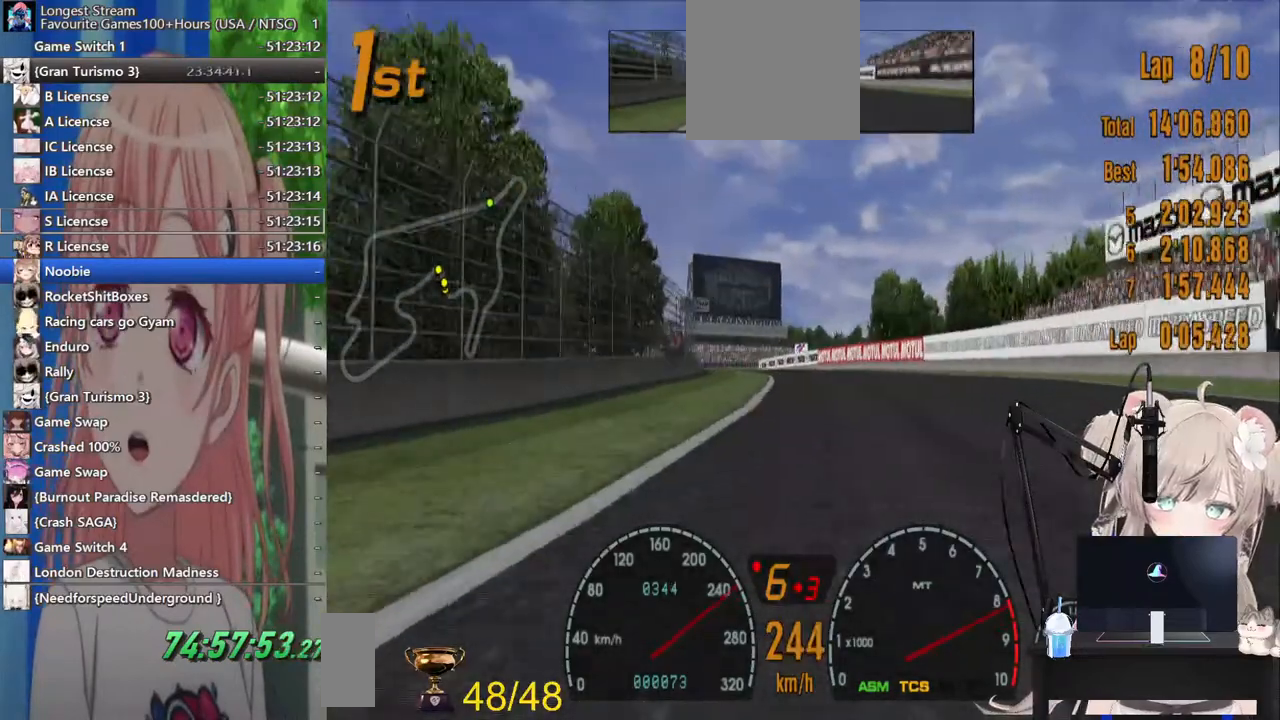
{"dt_ms": 1000, "buttons": ["R2"], "left_stick": "center", "right_stick": "center"}
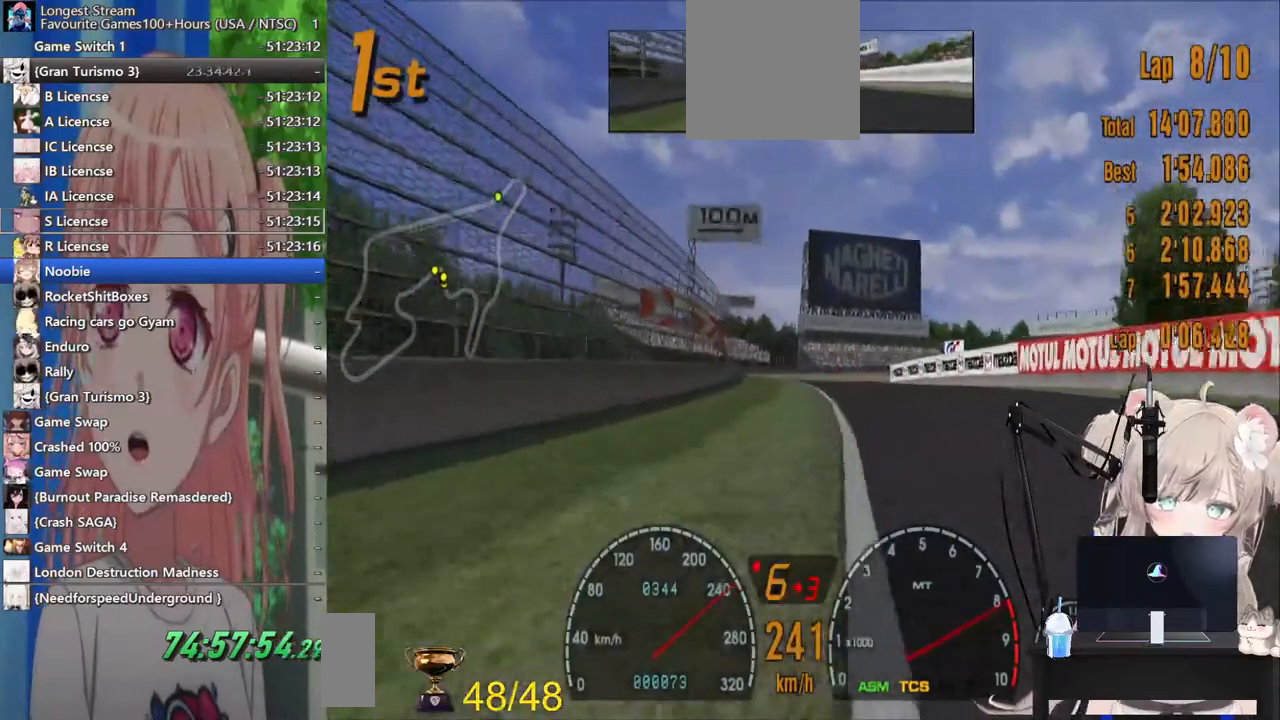
{"dt_ms": 500, "buttons": [], "left_stick": "center", "right_stick": "center", "events": [[100, "R2", "up"]]}
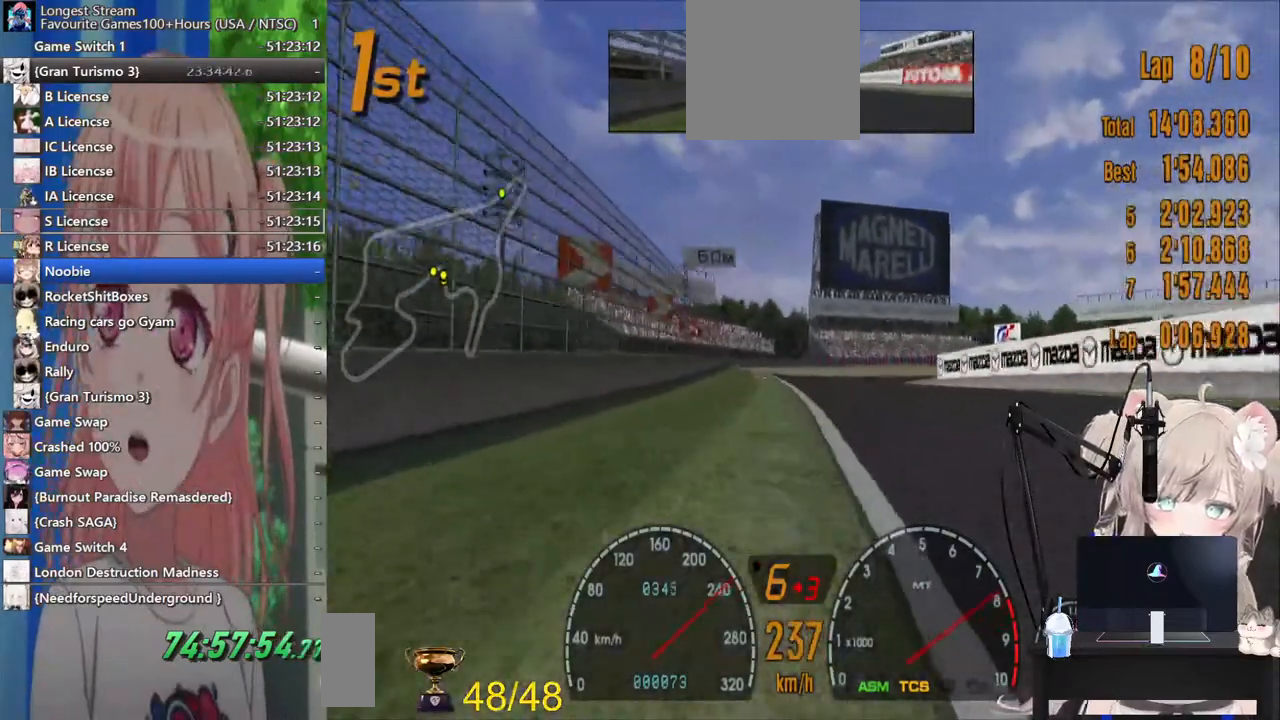
{"dt_ms": 500, "buttons": ["SQUARE", "L2"], "left_stick": "center", "right_stick": "center", "events": [[217, "L2", "down"], [317, "SQUARE", "down"]]}
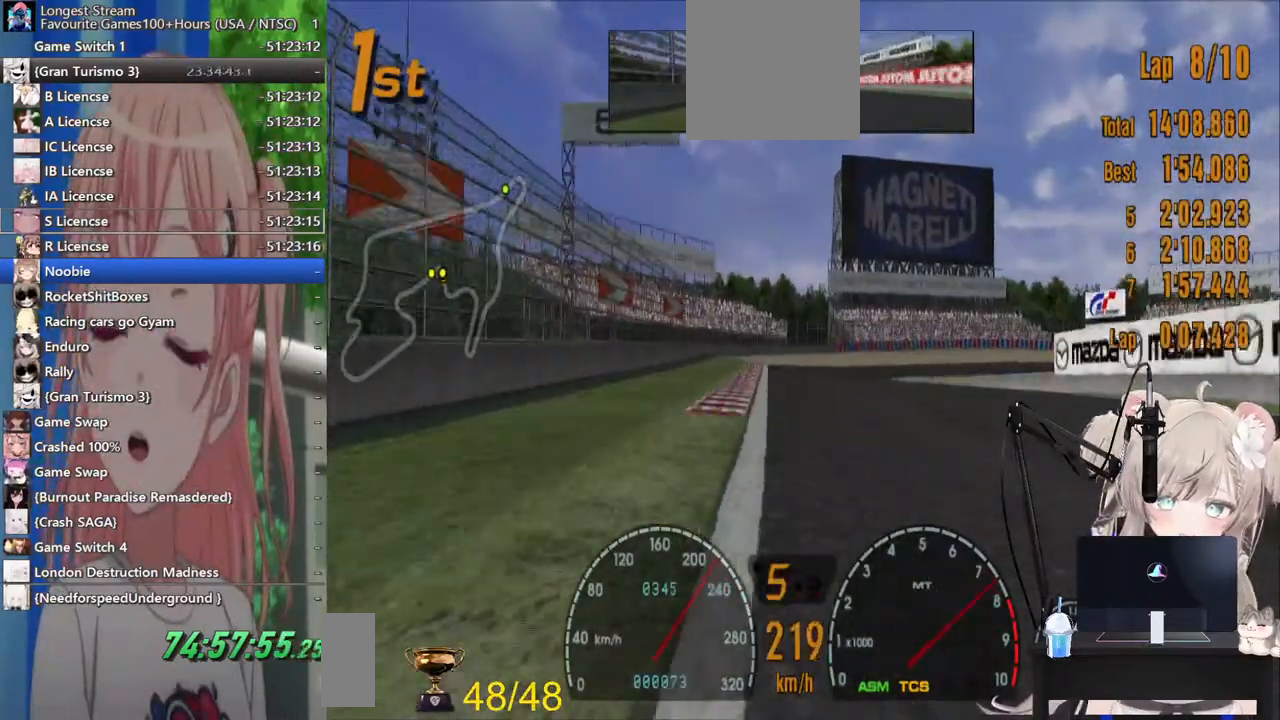
{"dt_ms": 500, "buttons": ["SQUARE", "L2"], "left_stick": "center", "right_stick": "center", "events": [[33, "SQUARE", "up"], [433, "SQUARE", "down"]]}
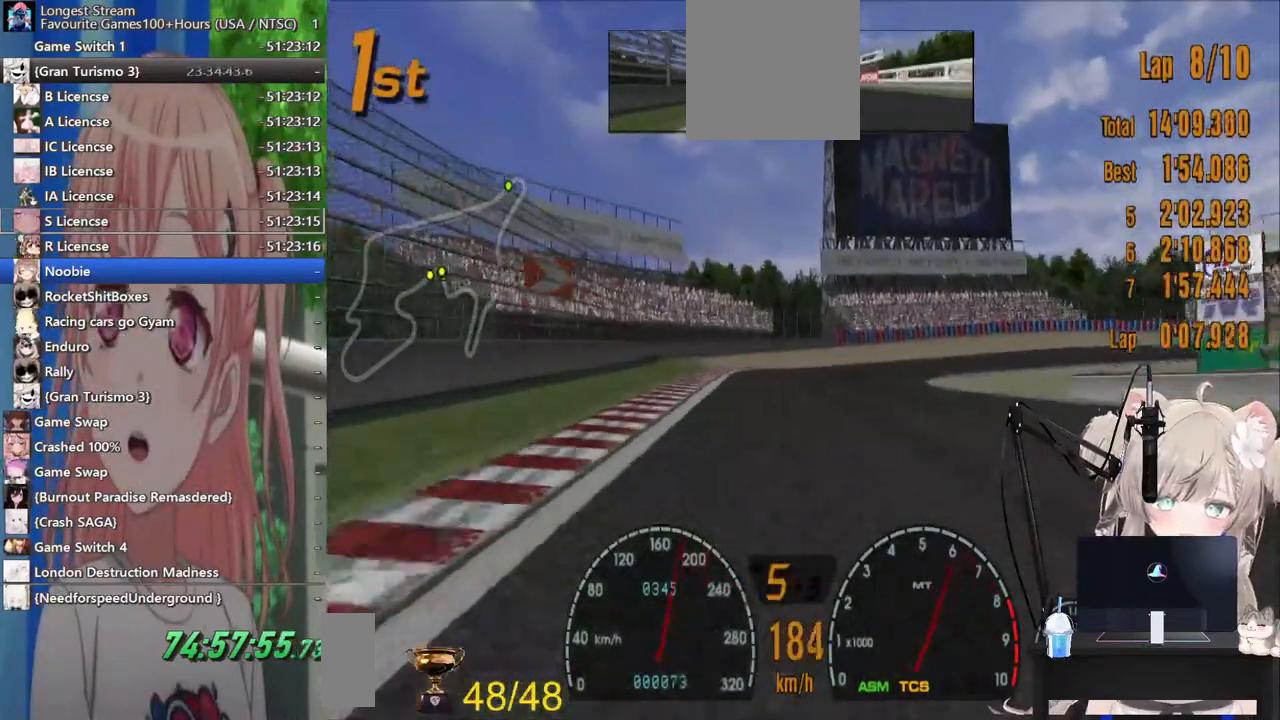
{"dt_ms": 500, "buttons": [], "left_stick": "center", "right_stick": "center", "events": [[133, "SQUARE", "up"], [333, "SQUARE", "down"], [467, "L2", "up"], [500, "SQUARE", "up"]]}
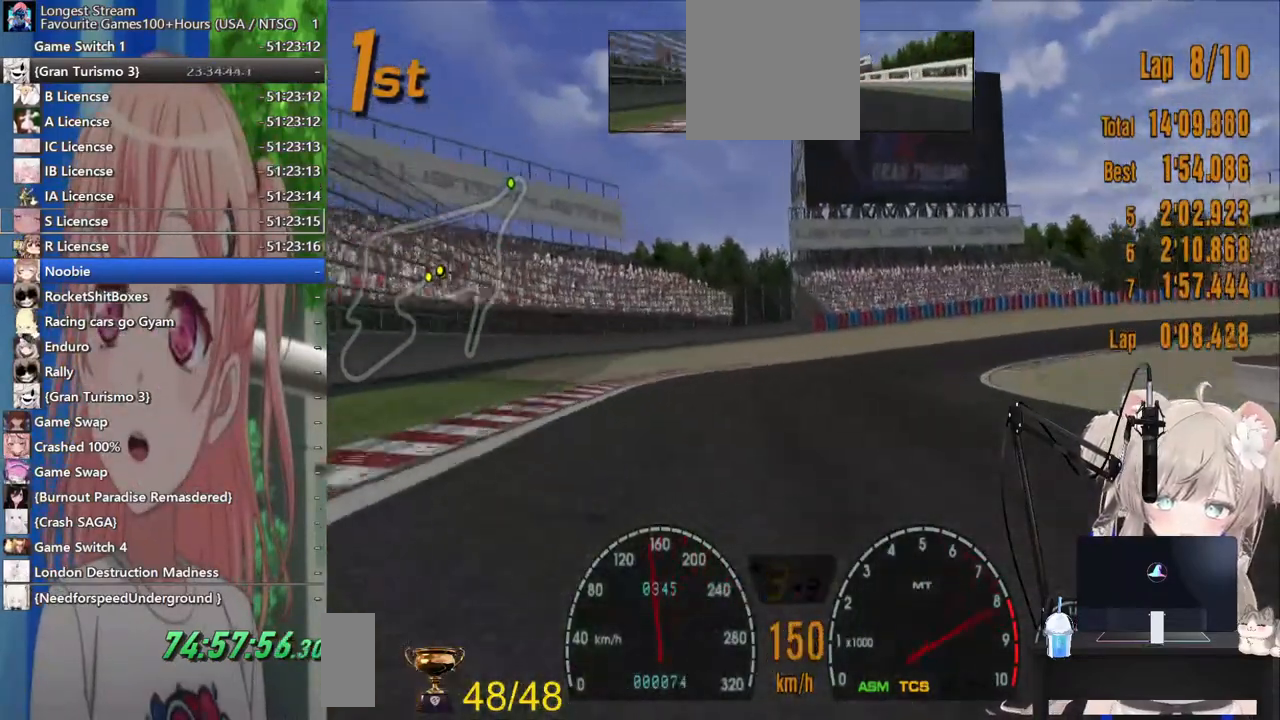
{"dt_ms": 500, "buttons": [], "left_stick": "up-right", "right_stick": "center", "events": [[267, "left_stick", "up-right"], [317, "R2", "down"], [500, "R2", "up"]]}
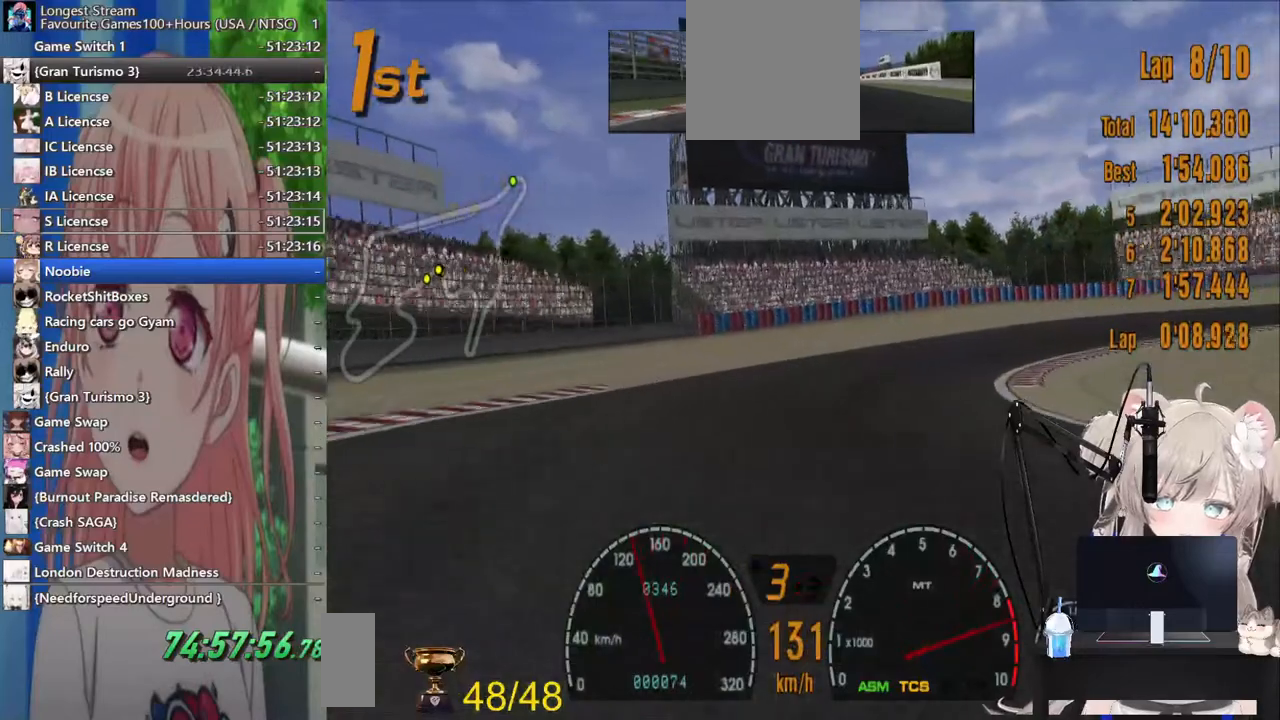
{"dt_ms": 500, "buttons": ["R2"], "left_stick": "up-right", "right_stick": "center", "events": [[267, "SQUARE", "down"], [417, "SQUARE", "up"], [467, "R2", "down"]]}
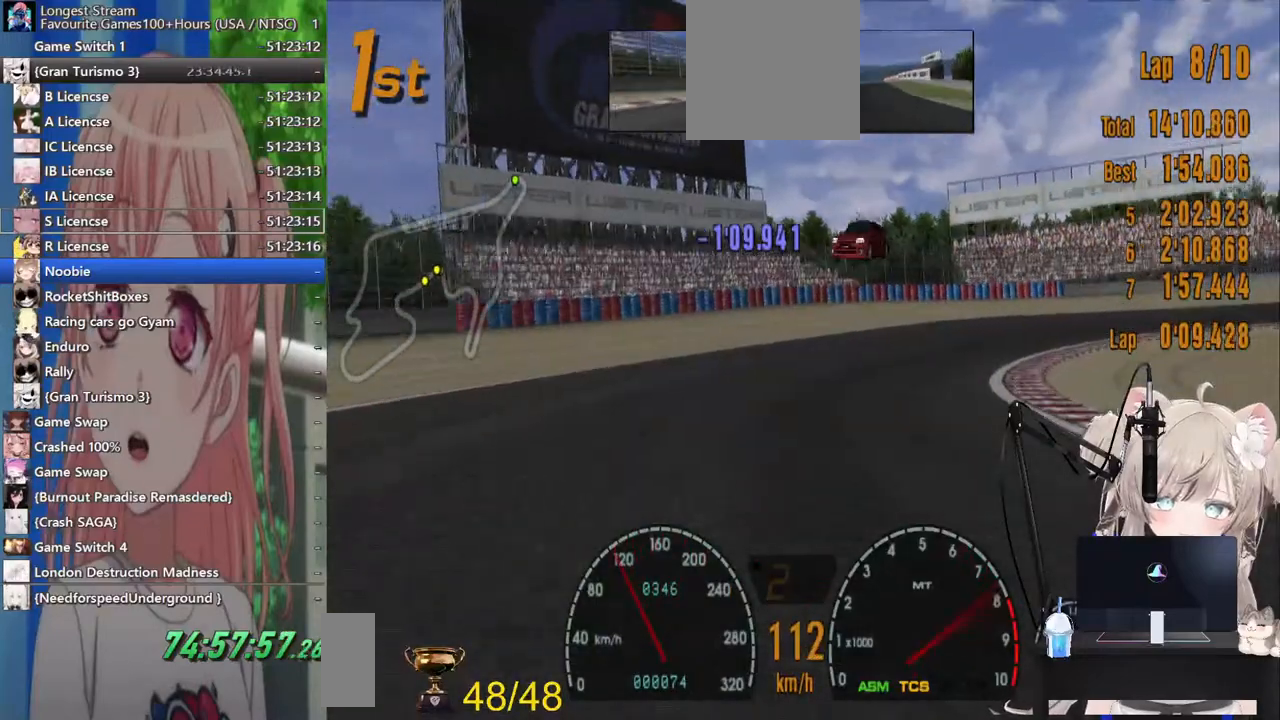
{"dt_ms": 500, "buttons": ["R2"], "left_stick": "up-right", "right_stick": "center", "events": [[183, "R2", "up"], [367, "R2", "down"]]}
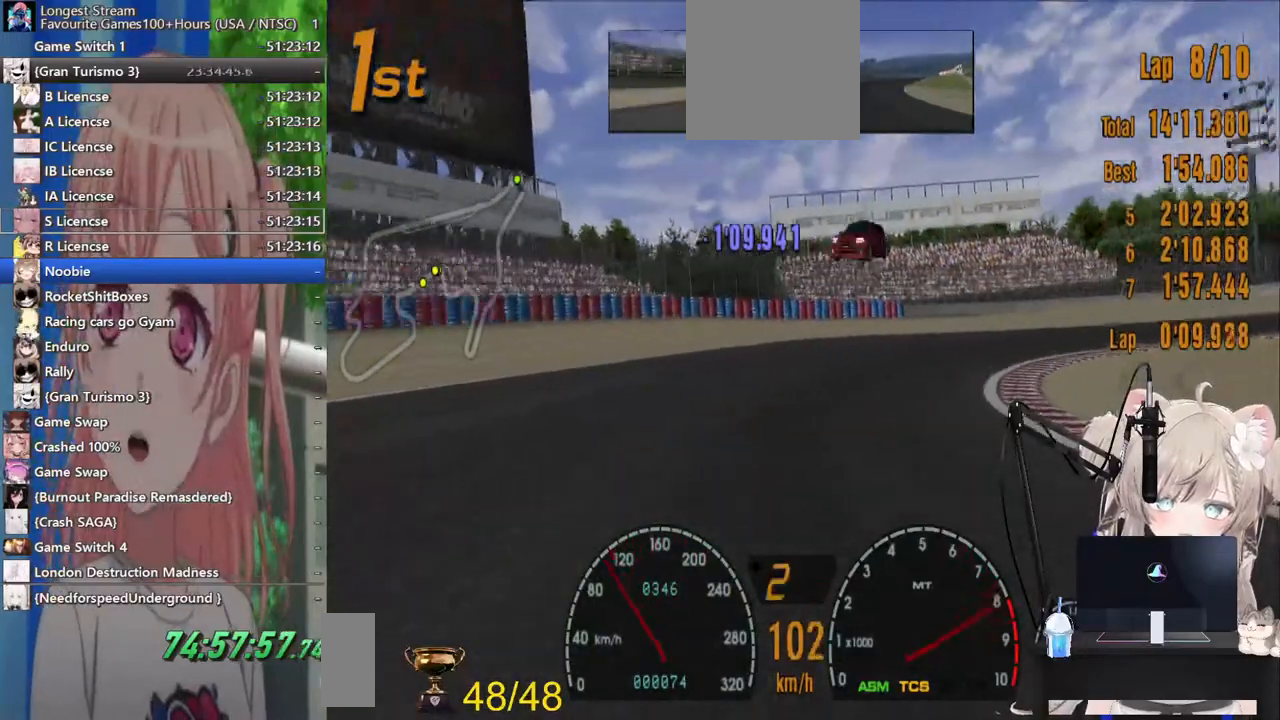
{"dt_ms": 500, "buttons": [], "left_stick": "up-right", "right_stick": "center", "events": [[200, "CROSS", "down"], [283, "CROSS", "up"], [433, "R2", "up"]]}
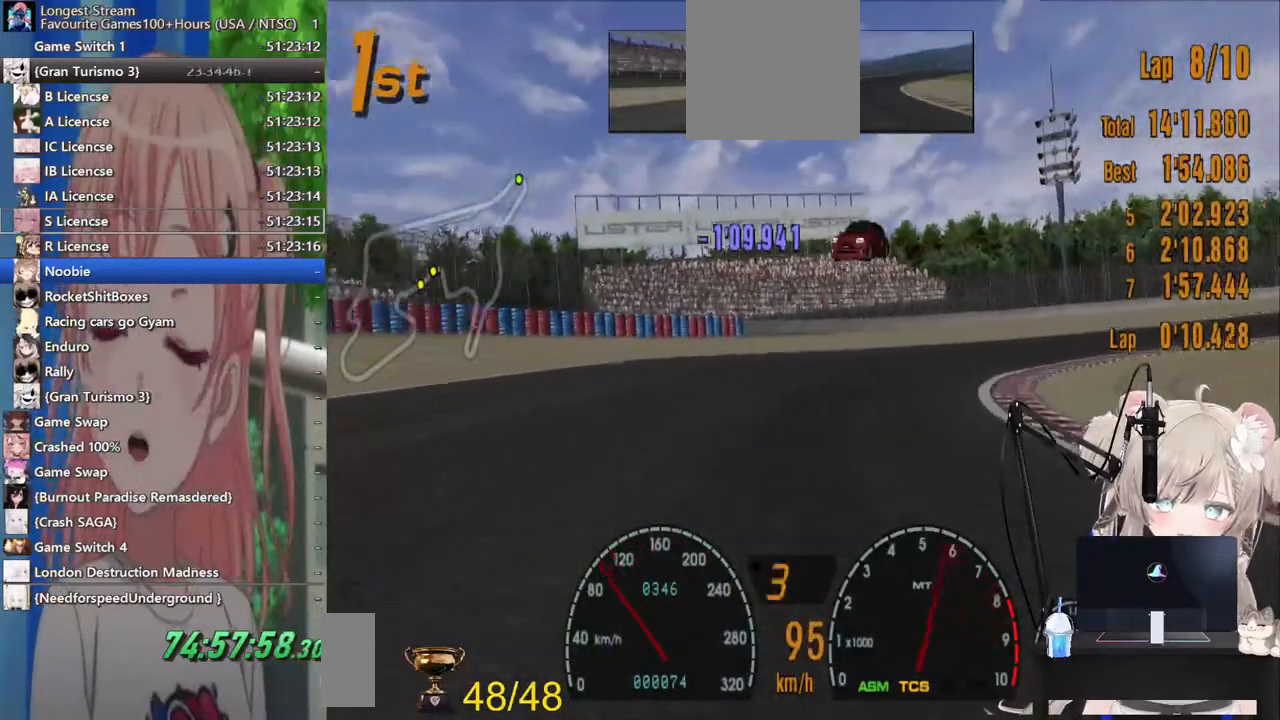
{"dt_ms": 500, "buttons": [], "left_stick": "up-right", "right_stick": "center", "events": [[100, "R2", "down"], [483, "R2", "up"]]}
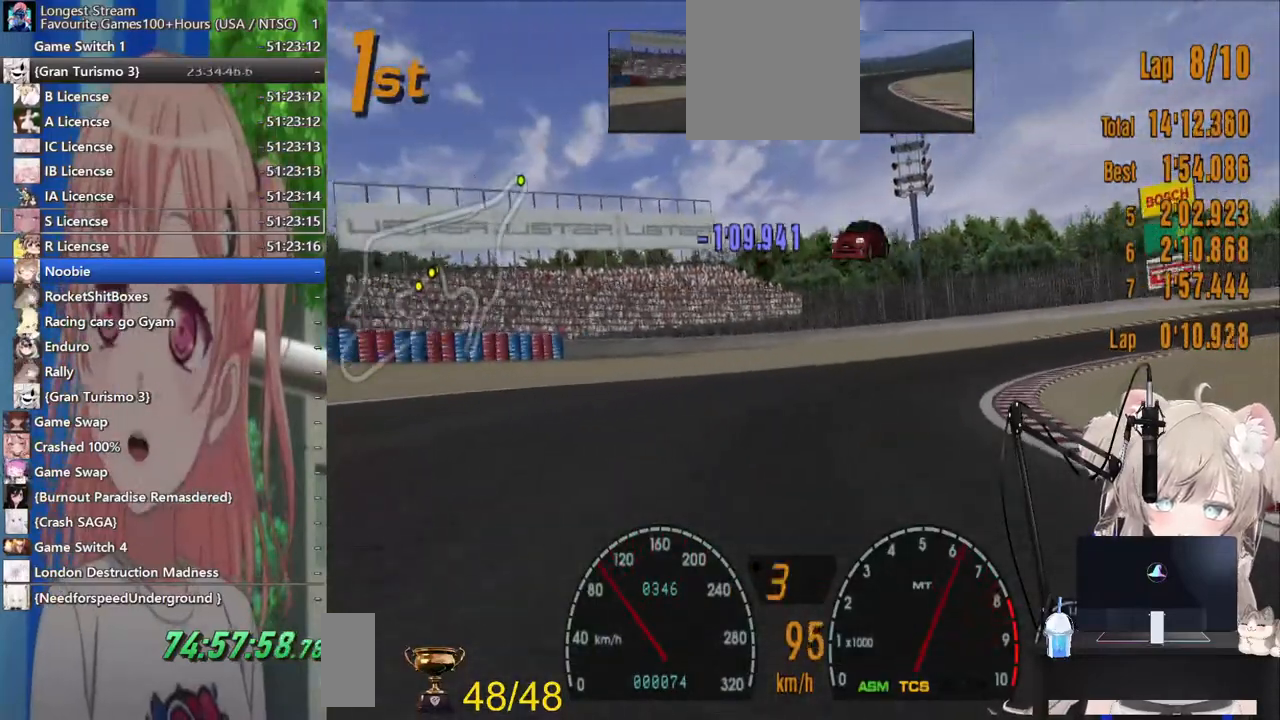
{"dt_ms": 500, "buttons": [], "left_stick": "right", "right_stick": "center", "events": [[50, "left_stick", "right"], [100, "R2", "down"], [400, "R2", "up"]]}
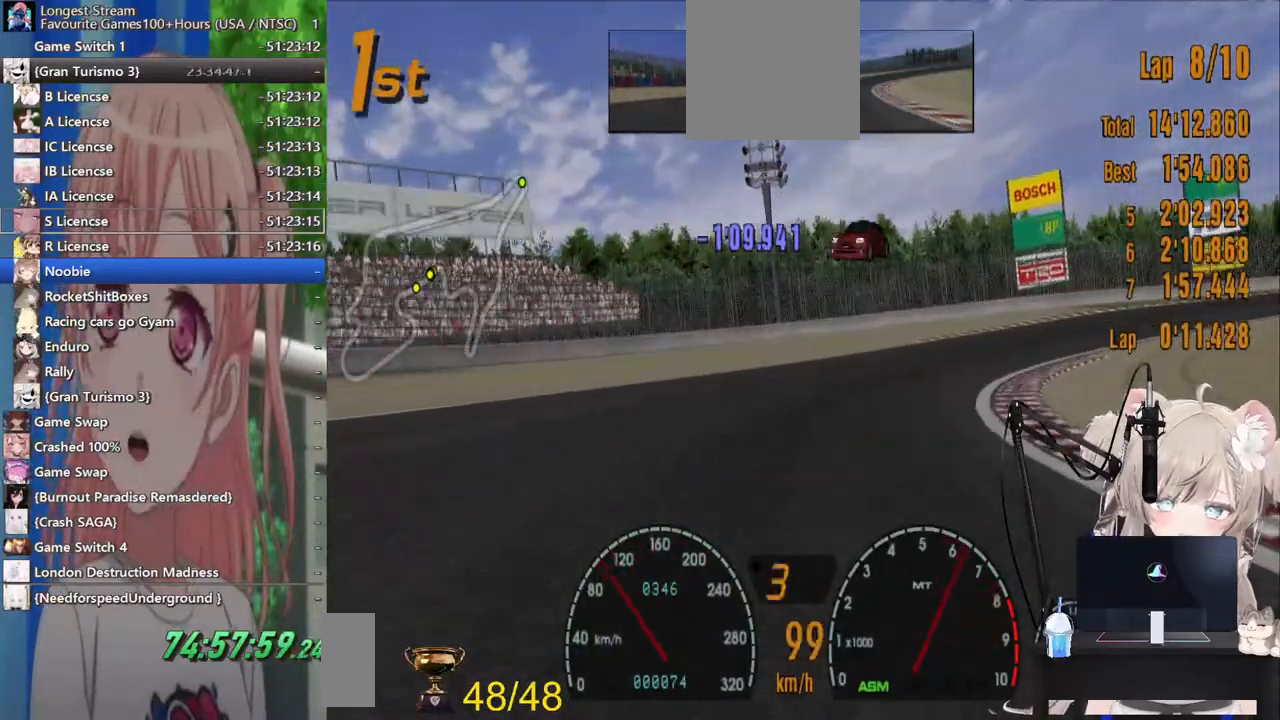
{"dt_ms": 500, "buttons": ["R2"], "left_stick": "right", "right_stick": "center", "events": [[100, "R2", "down"]]}
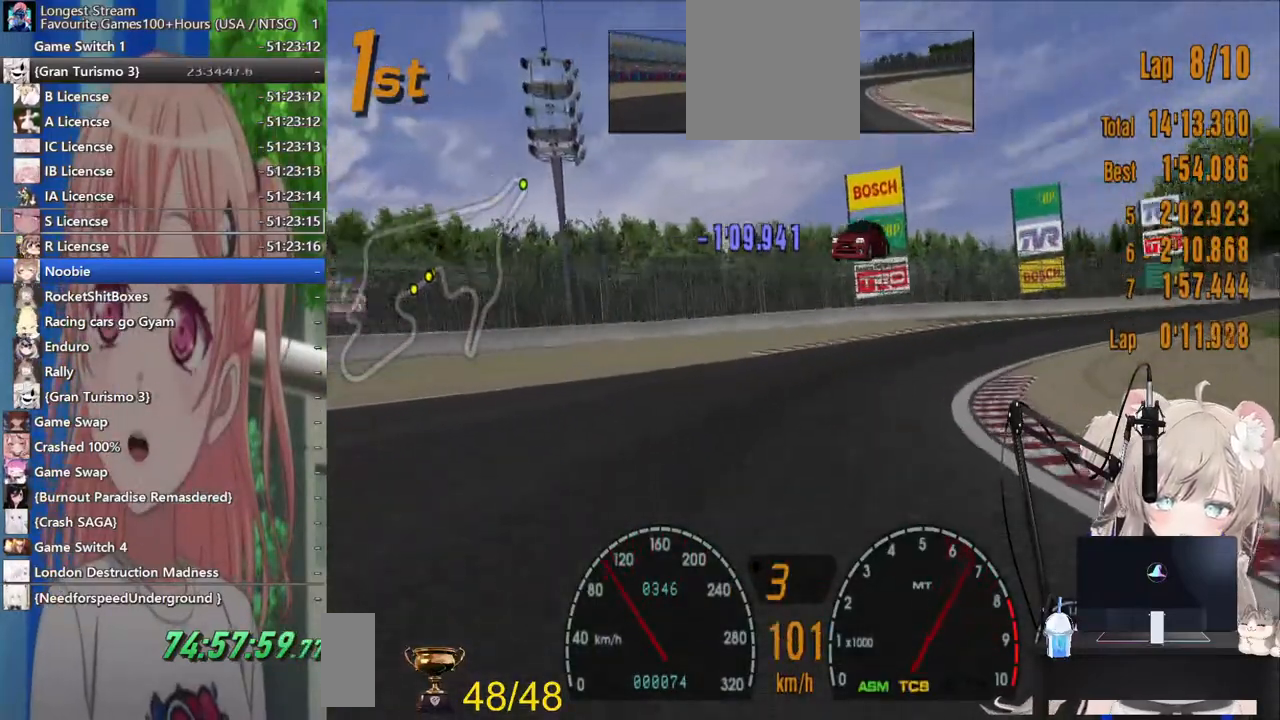
{"dt_ms": 500, "buttons": ["R2"], "left_stick": "right", "right_stick": "center", "events": []}
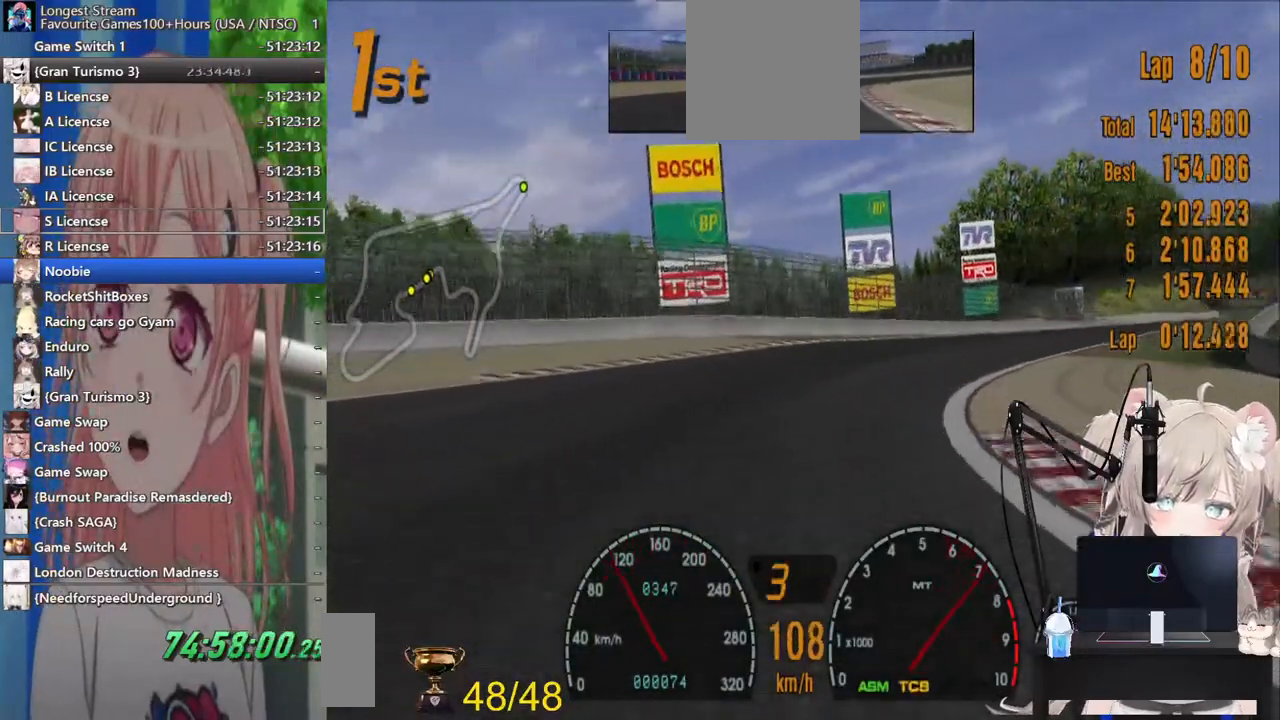
{"dt_ms": 500, "buttons": ["R2"], "left_stick": "right", "right_stick": "center", "events": []}
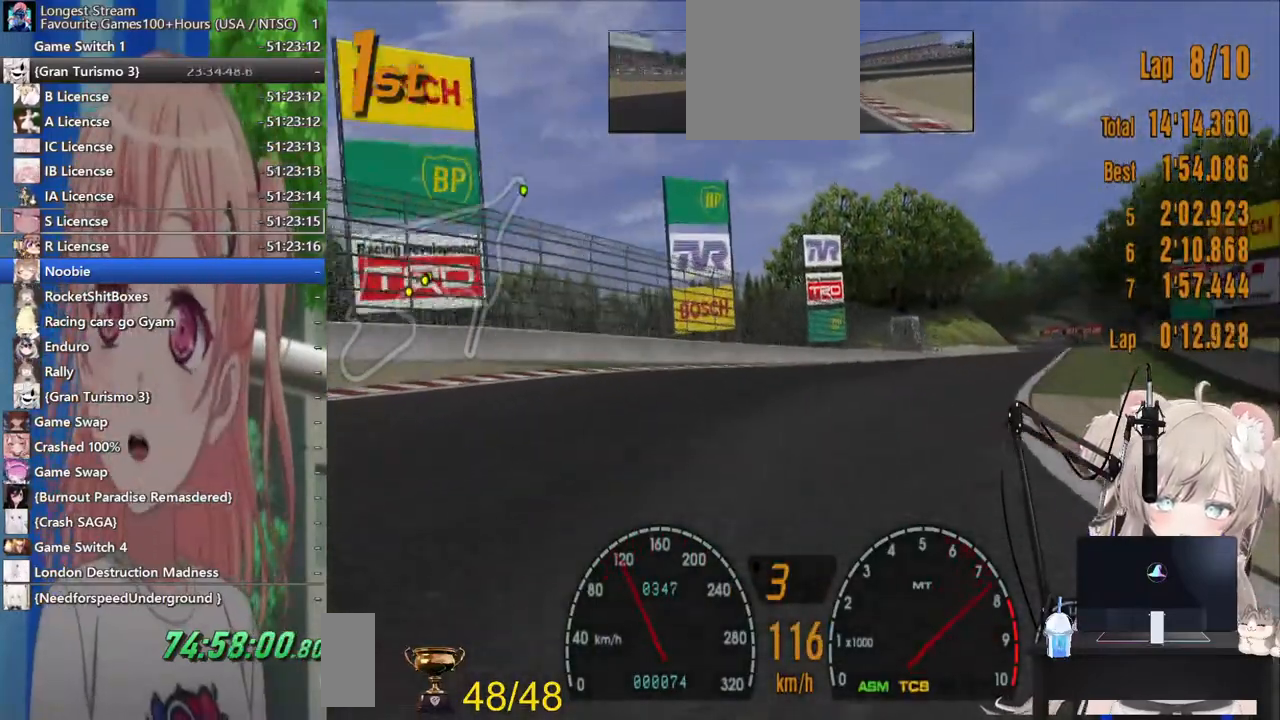
{"dt_ms": 500, "buttons": ["R2"], "left_stick": "center", "right_stick": "center", "events": [[200, "left_stick", "center"]]}
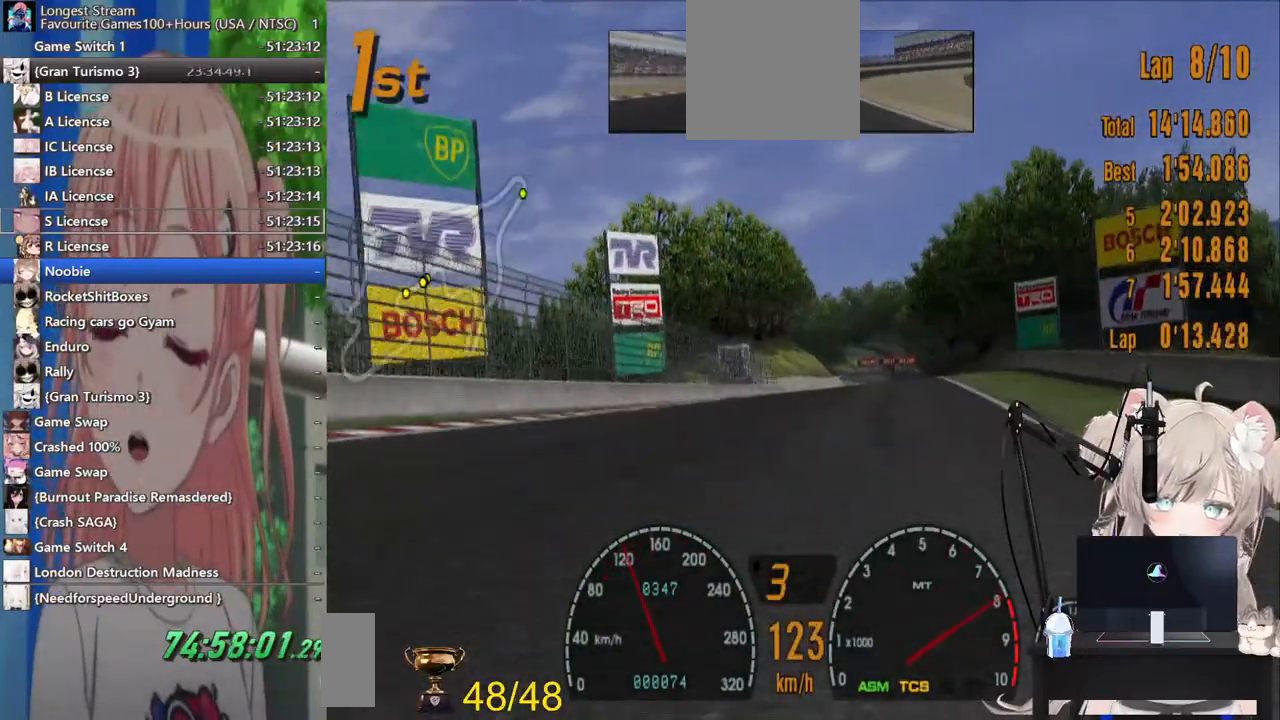
{"dt_ms": 500, "buttons": ["R2"], "left_stick": "left", "right_stick": "center", "events": [[483, "left_stick", "left"]]}
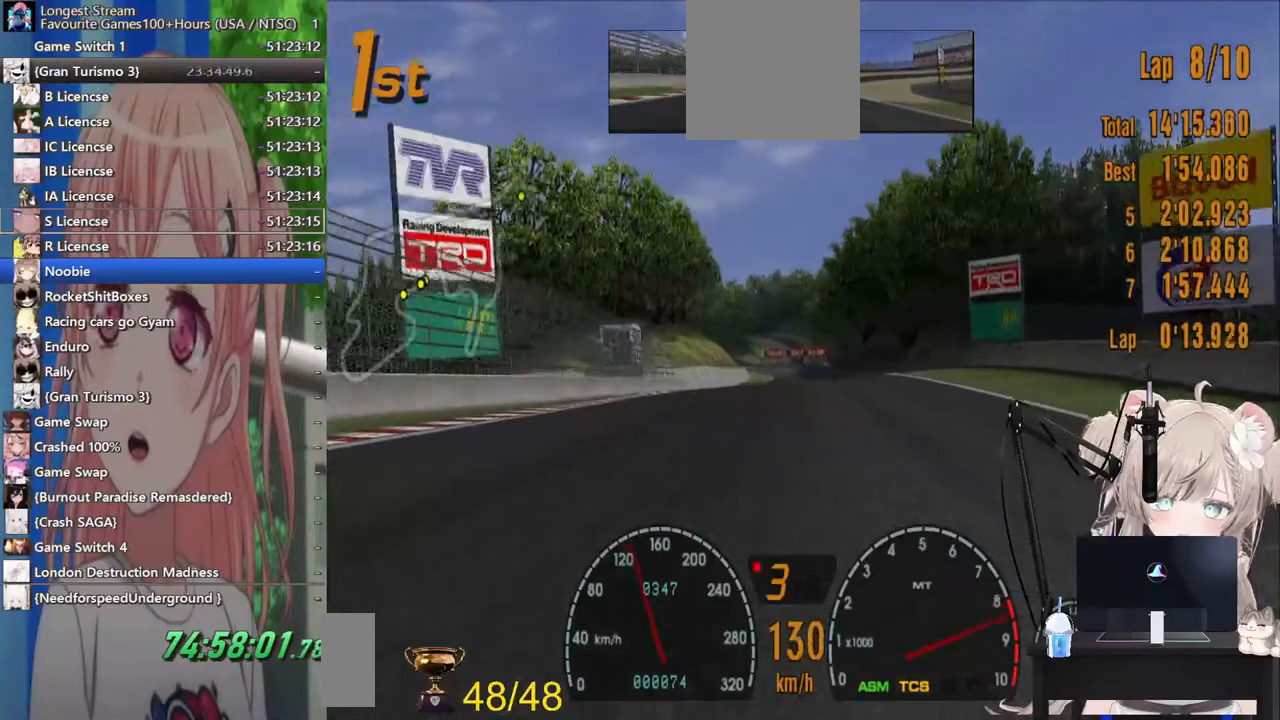
{"dt_ms": 500, "buttons": ["R2"], "left_stick": "center", "right_stick": "center", "events": [[117, "CROSS", "down"], [133, "left_stick", "center"], [300, "CROSS", "up"]]}
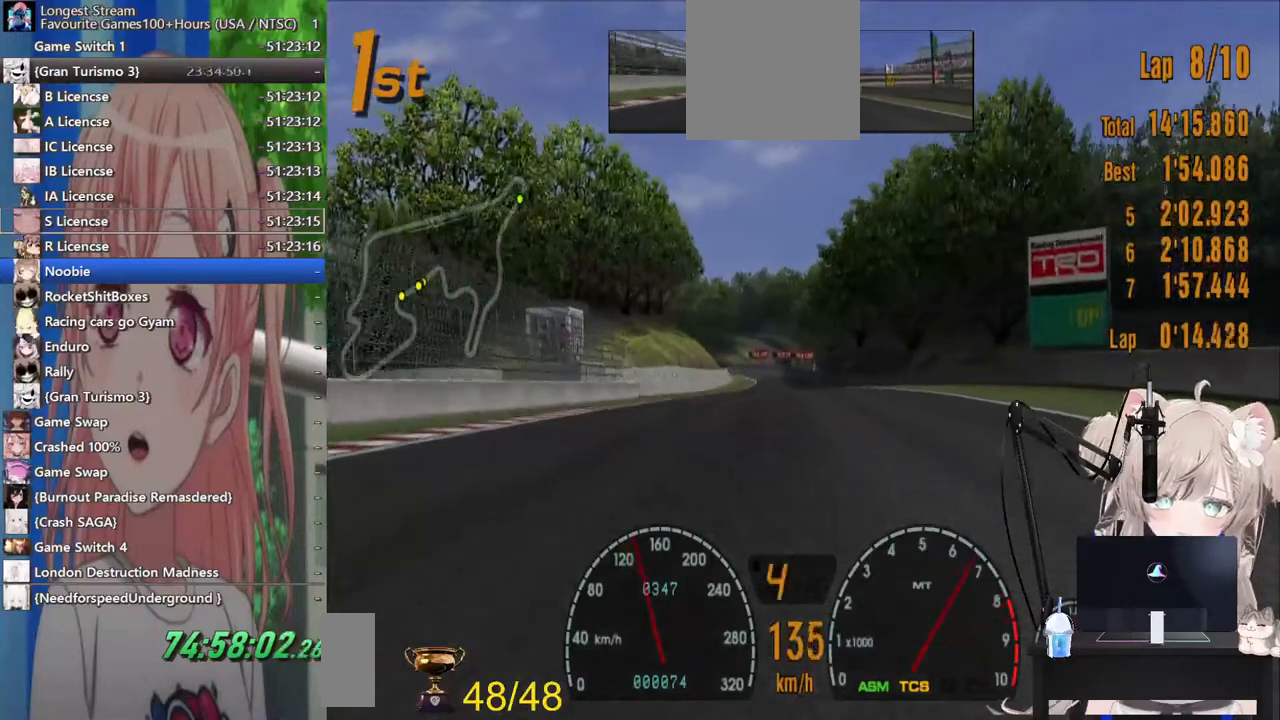
{"dt_ms": 500, "buttons": ["R2"], "left_stick": "center", "right_stick": "center", "events": []}
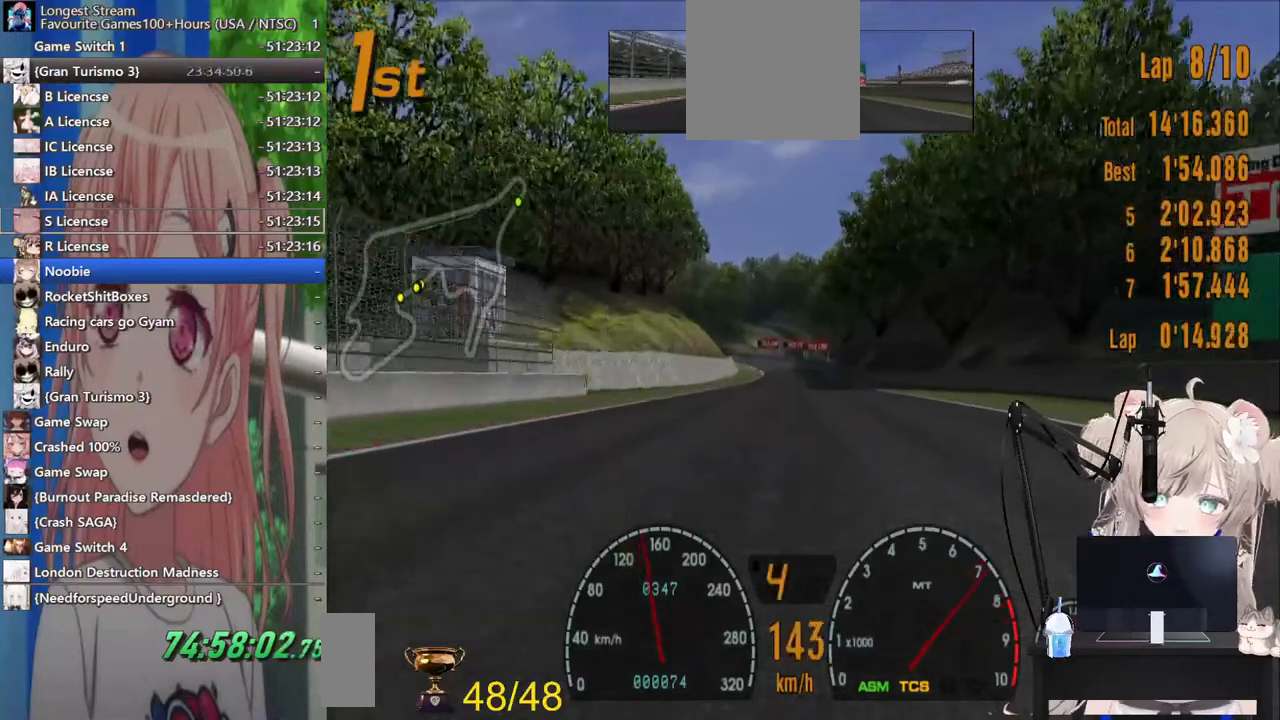
{"dt_ms": 500, "buttons": ["R2"], "left_stick": "center", "right_stick": "center", "events": []}
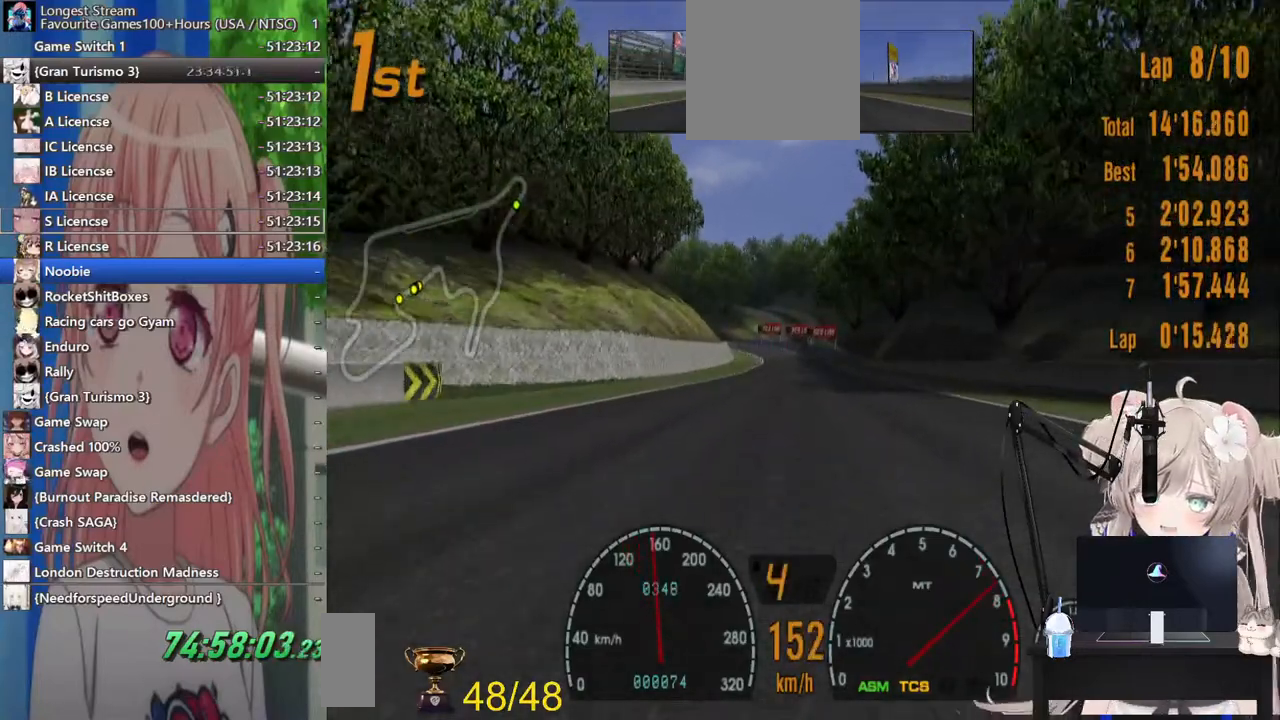
{"dt_ms": 500, "buttons": ["R2"], "left_stick": "center", "right_stick": "center", "events": []}
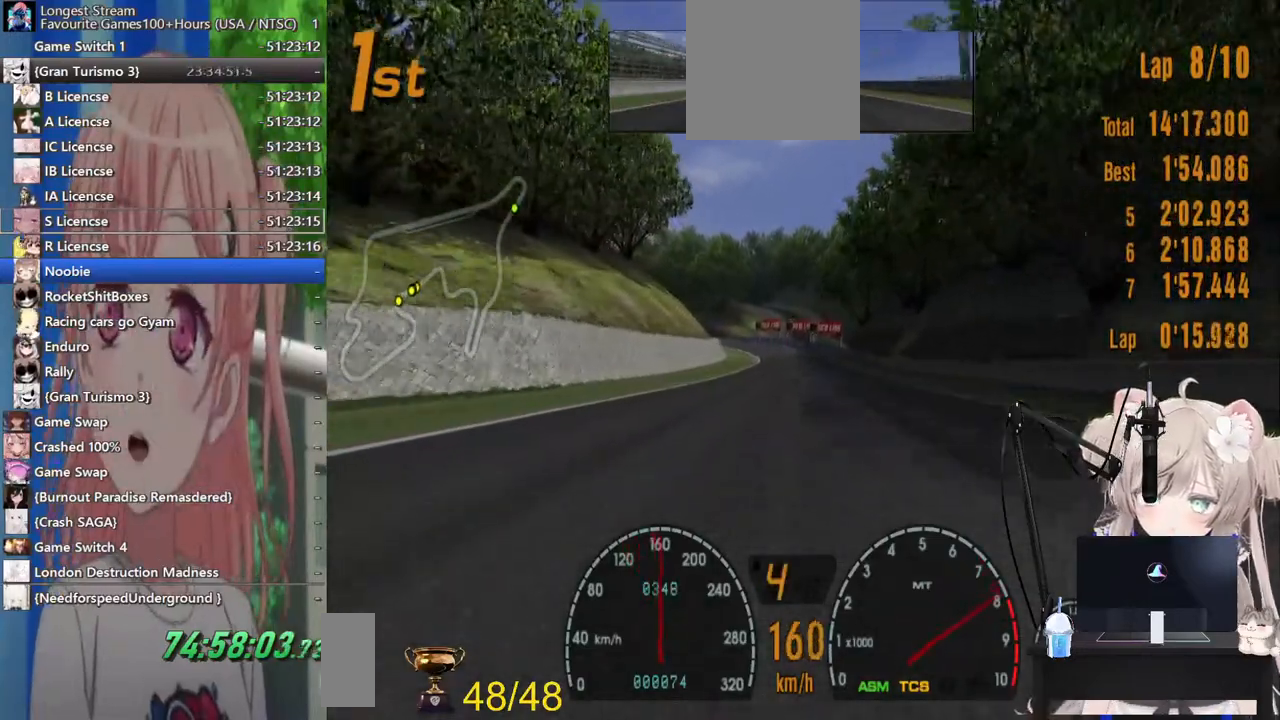
{"dt_ms": 500, "buttons": ["CROSS", "R2"], "left_stick": "center", "right_stick": "center", "events": [[500, "CROSS", "down"]]}
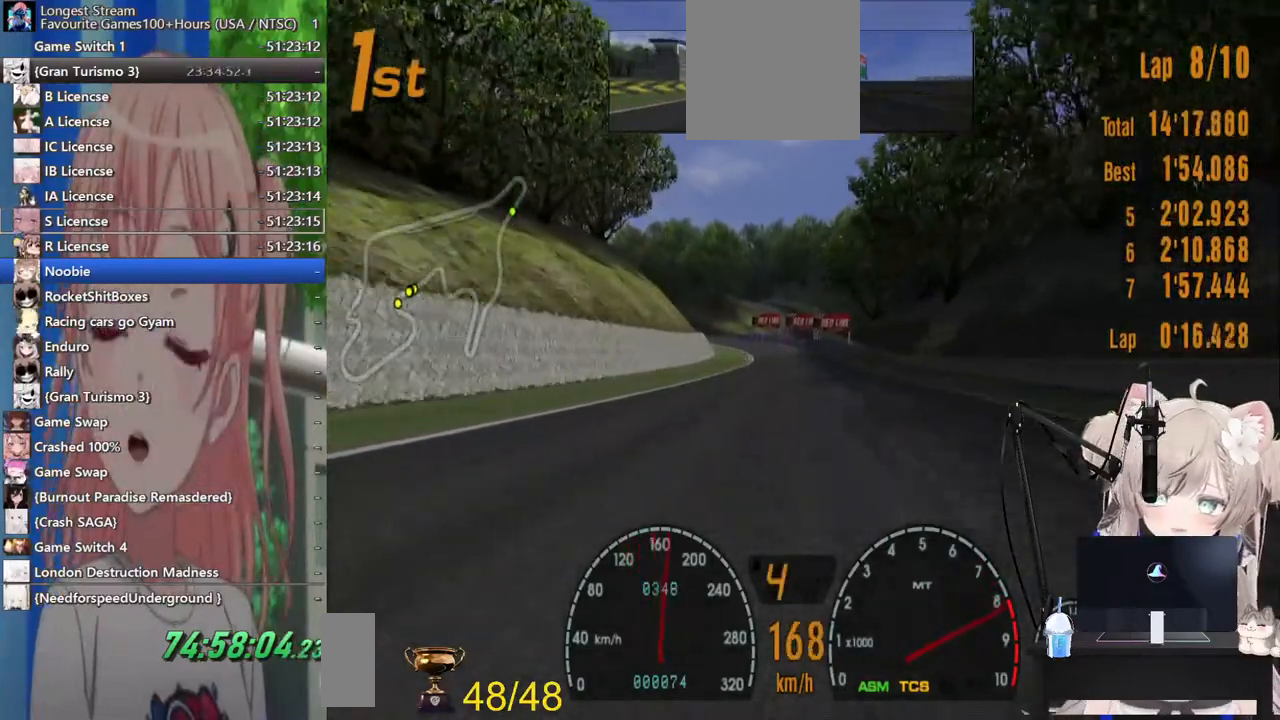
{"dt_ms": 500, "buttons": ["R2"], "left_stick": "center", "right_stick": "center", "events": [[167, "CROSS", "up"]]}
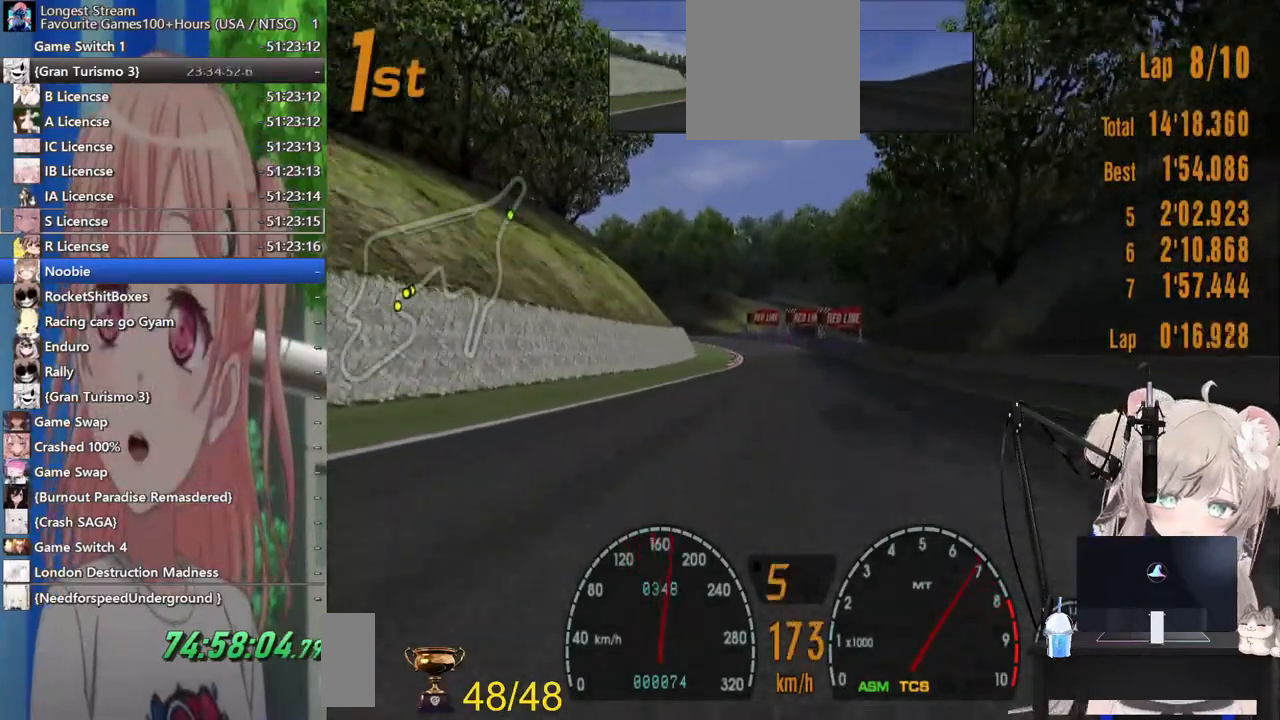
{"dt_ms": 500, "buttons": ["R2"], "left_stick": "center", "right_stick": "center", "events": []}
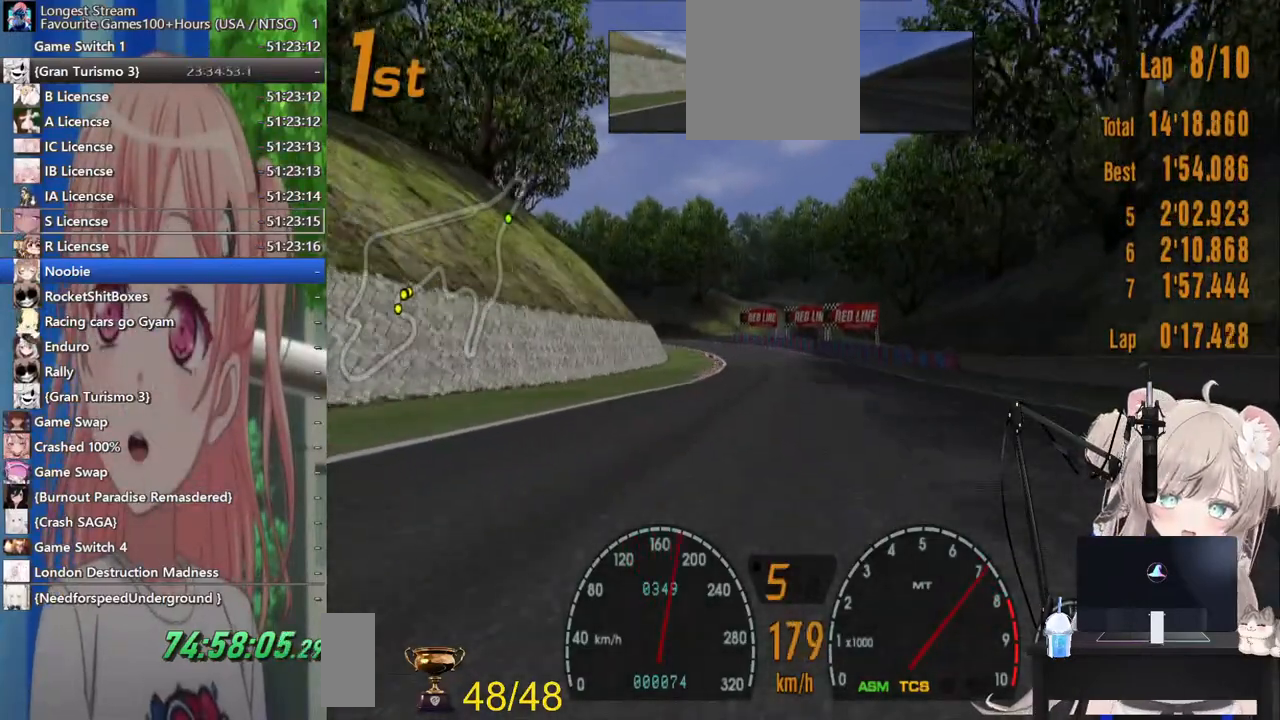
{"dt_ms": 500, "buttons": ["R2"], "left_stick": "left", "right_stick": "center", "events": [[433, "left_stick", "left"]]}
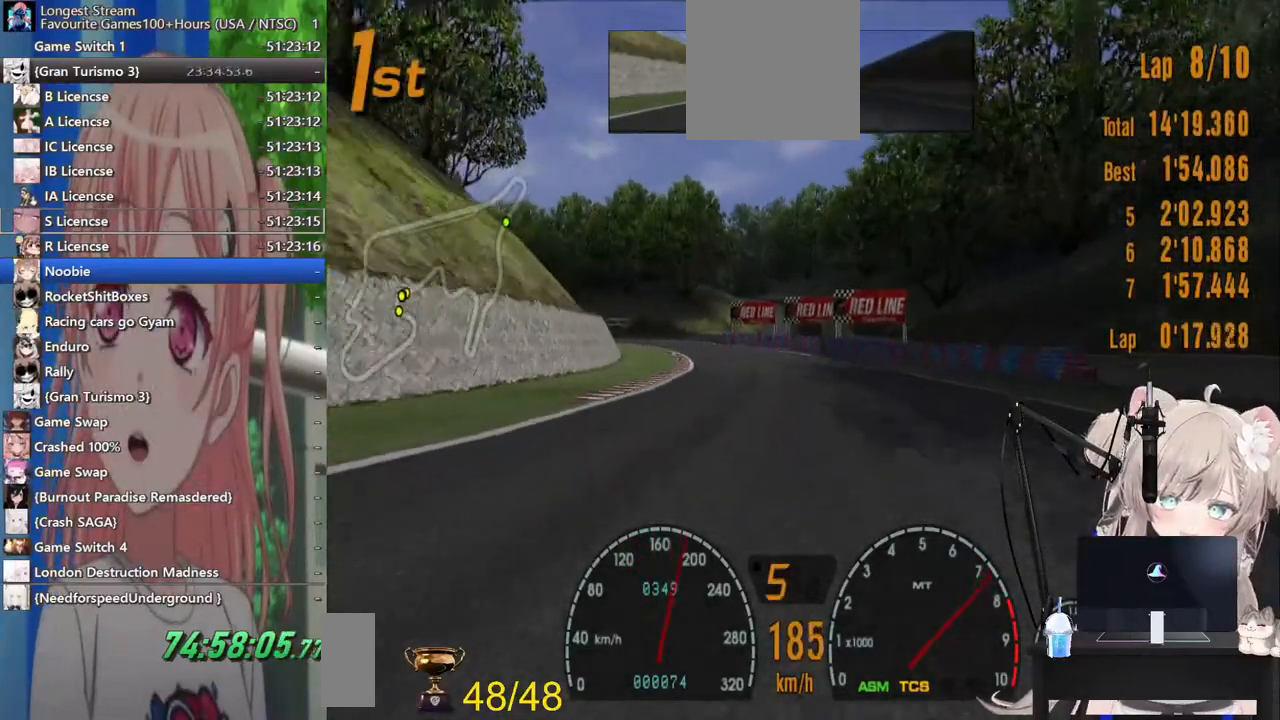
{"dt_ms": 500, "buttons": ["R2"], "left_stick": "left", "right_stick": "center", "events": [[33, "CROSS", "down"], [183, "CROSS", "up"]]}
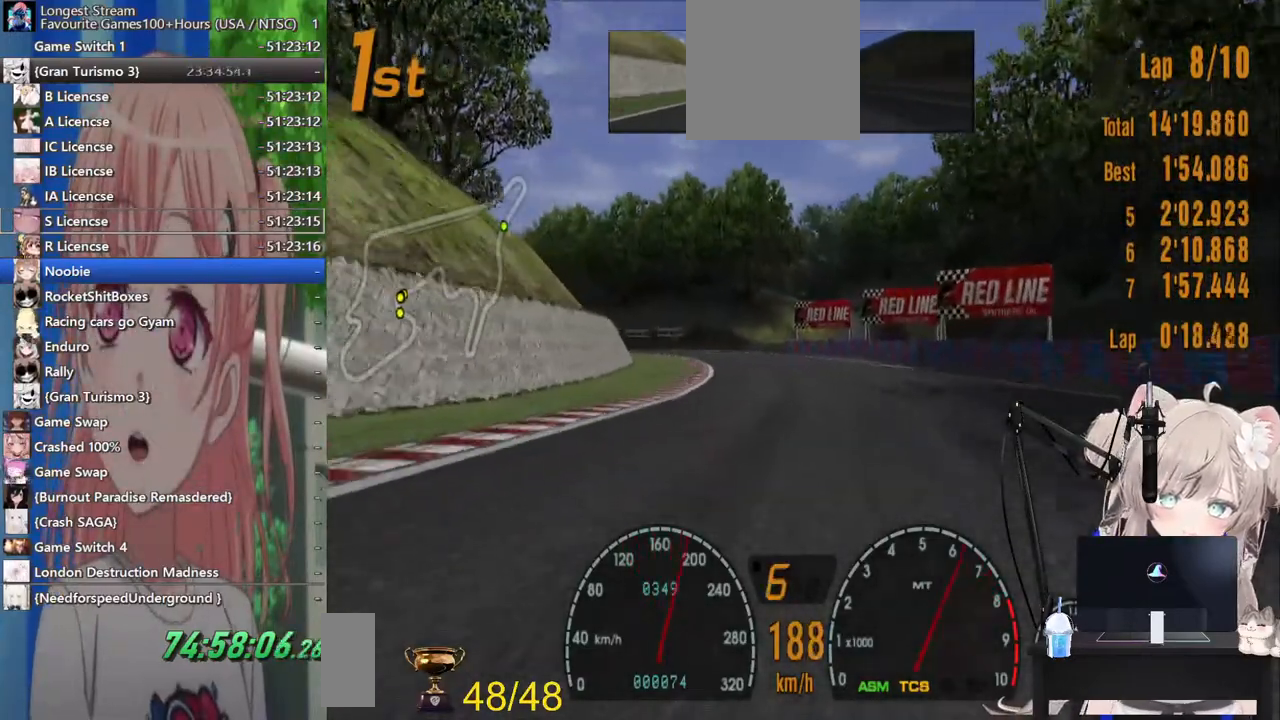
{"dt_ms": 500, "buttons": ["R2"], "left_stick": "left", "right_stick": "center", "events": [[150, "left_stick", "center"], [267, "left_stick", "right"], [317, "left_stick", "center"], [367, "left_stick", "left"]]}
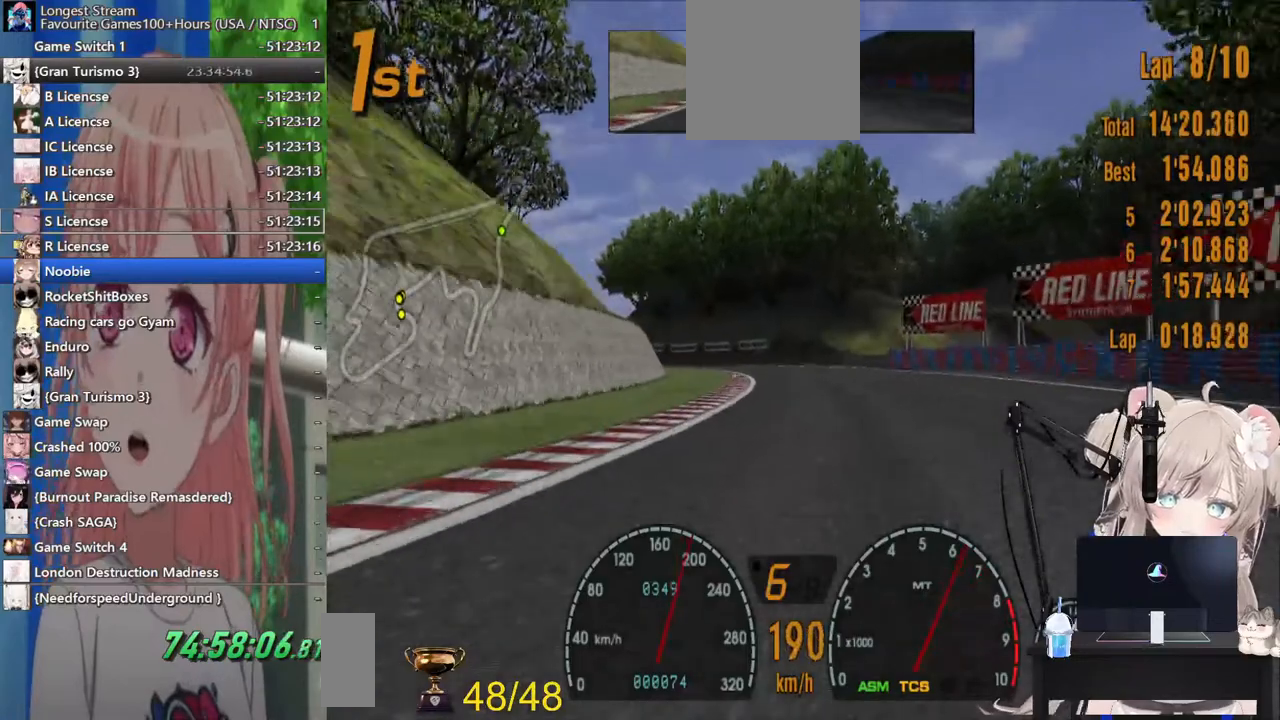
{"dt_ms": 500, "buttons": ["R2"], "left_stick": "left", "right_stick": "center", "events": []}